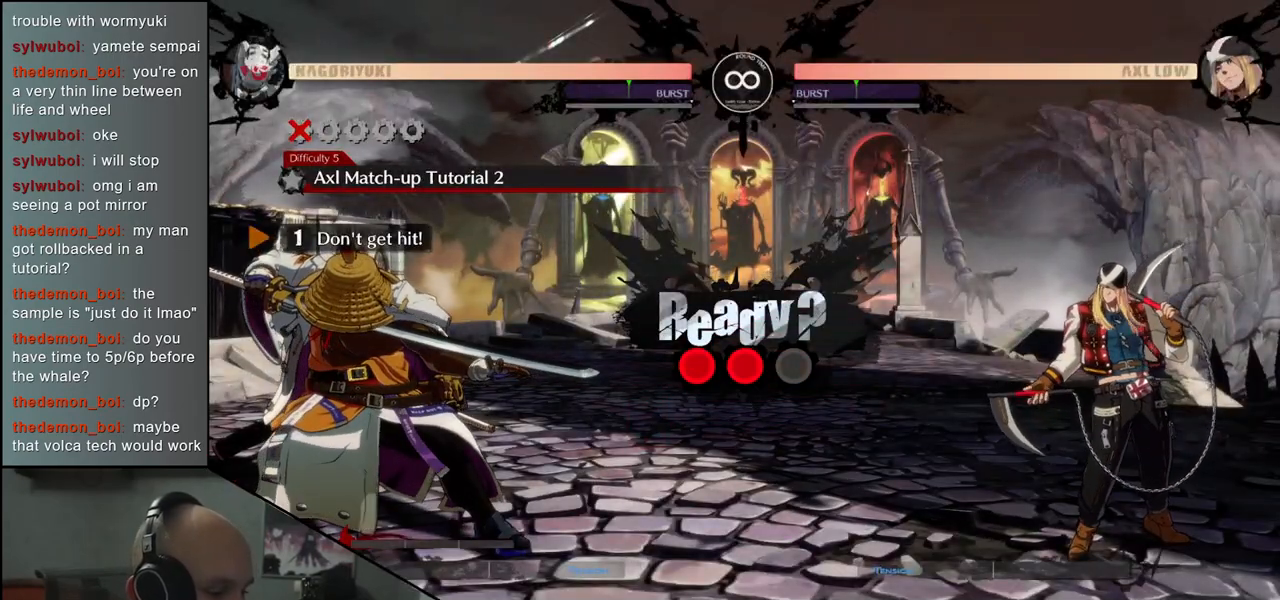
Gameplay with a controller (arcade stick); each line is a JSON object with the inputs held at the frame after it. "events" lists button and stick changes between this image and that frame as [ms after this image, input, new state], when the widget could be followed in between. Not read: L3 R3 SELECT START.
{"buttons": [], "left_stick": "down-left", "events": []}
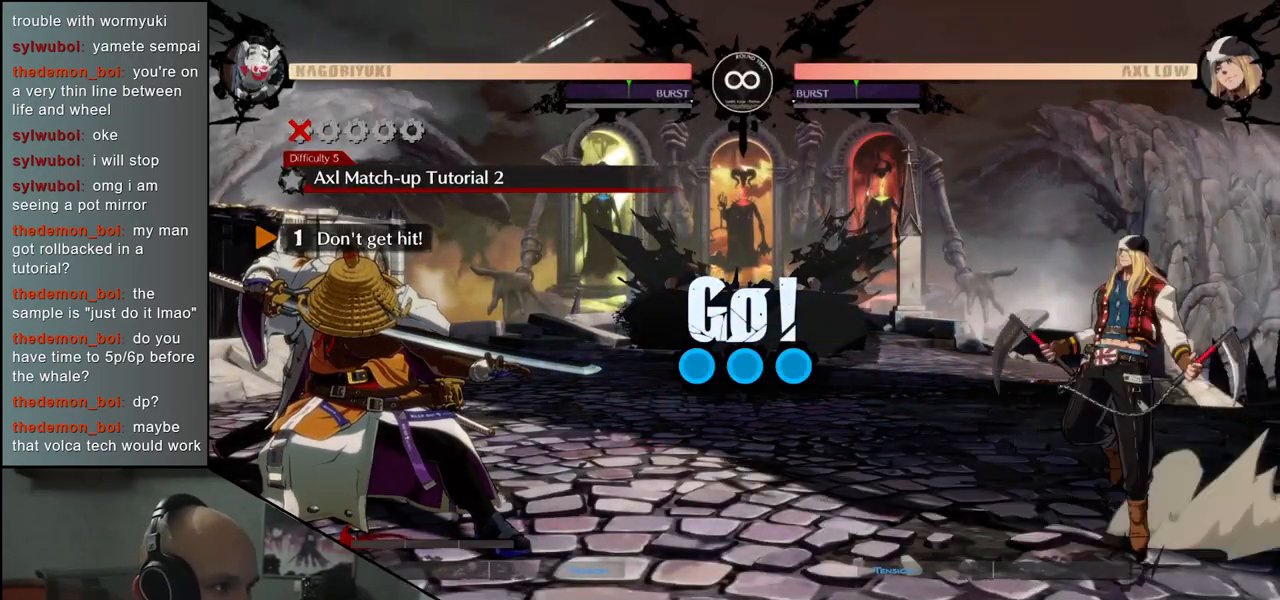
{"buttons": [], "left_stick": "down-left", "events": []}
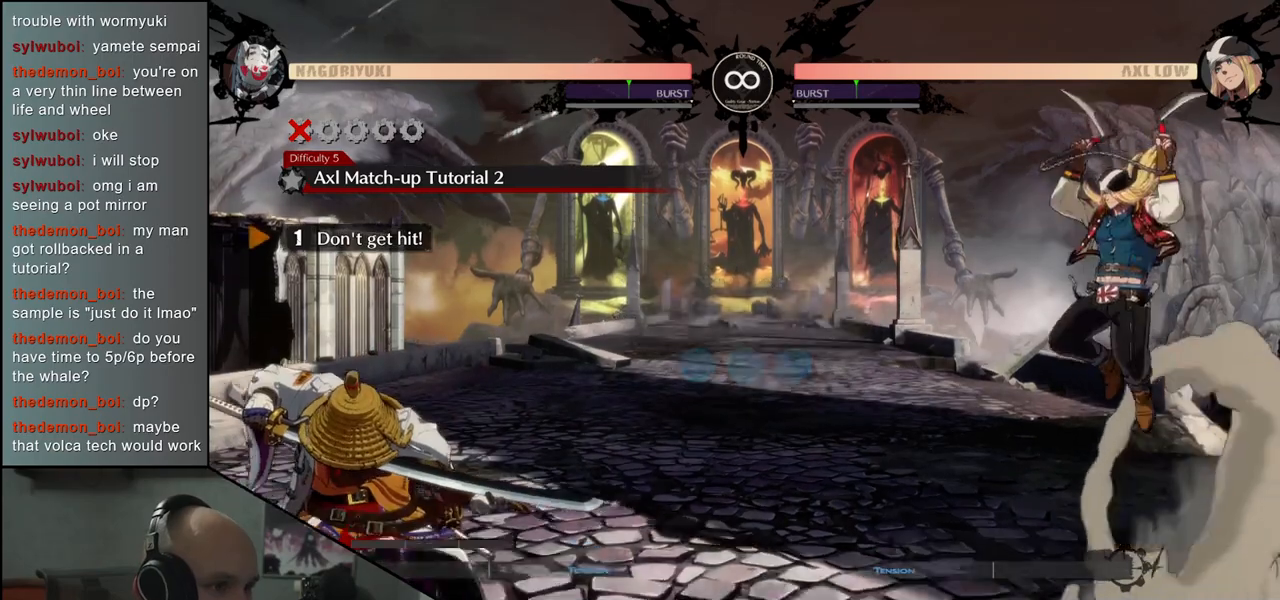
{"buttons": [], "left_stick": "down-left", "events": []}
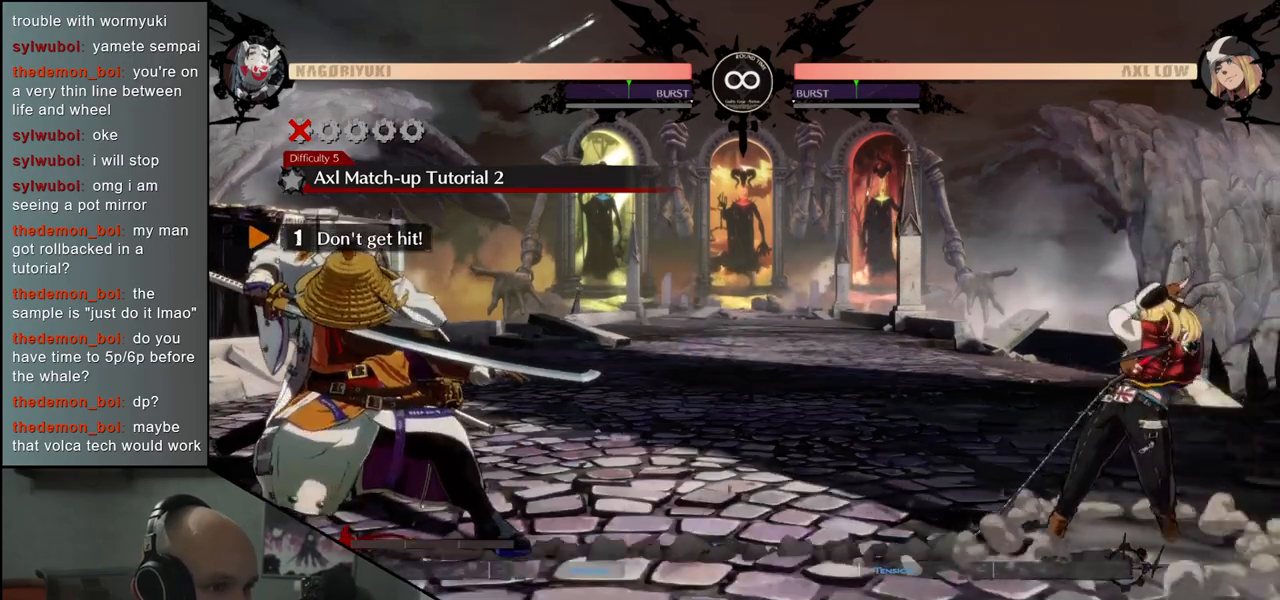
{"buttons": [], "left_stick": "up", "events": [[167, "left_stick", "up"]]}
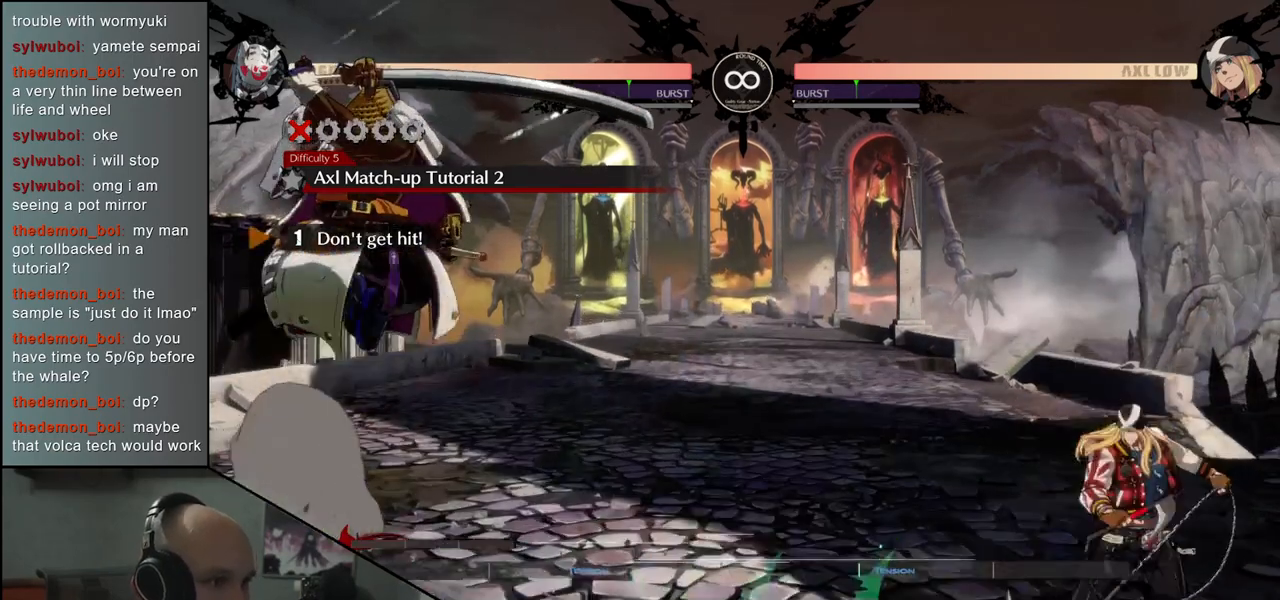
{"buttons": [], "left_stick": "center", "events": [[50, "left_stick", "center"]]}
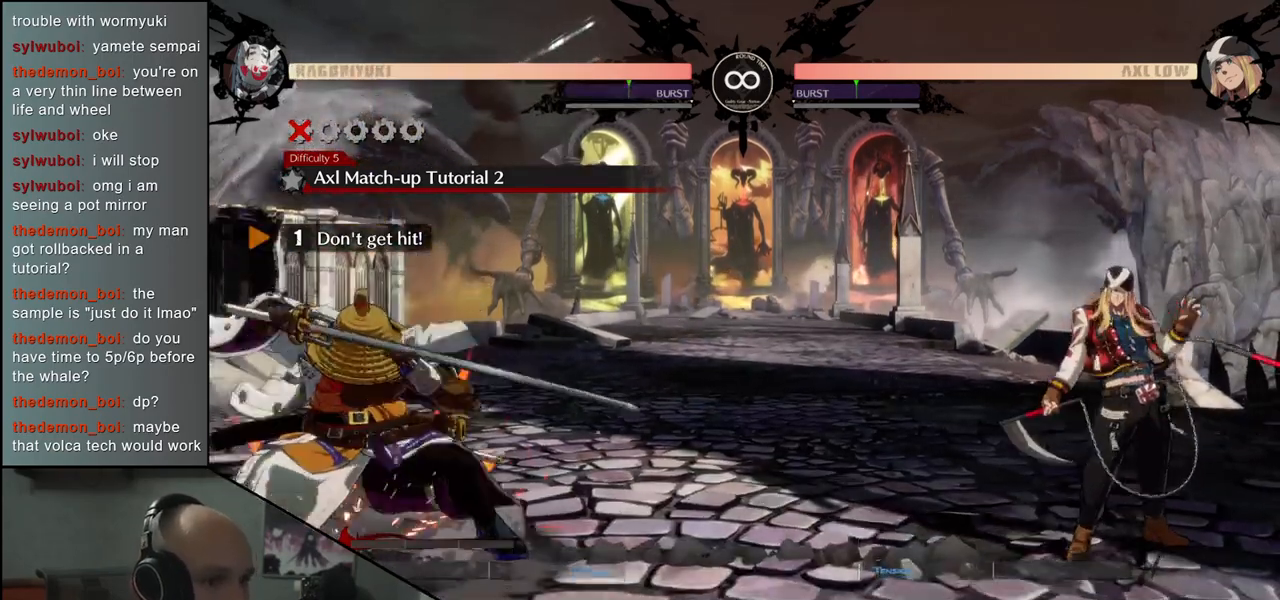
{"buttons": [], "left_stick": "center", "events": [[250, "R1", "down"], [333, "R1", "up"]]}
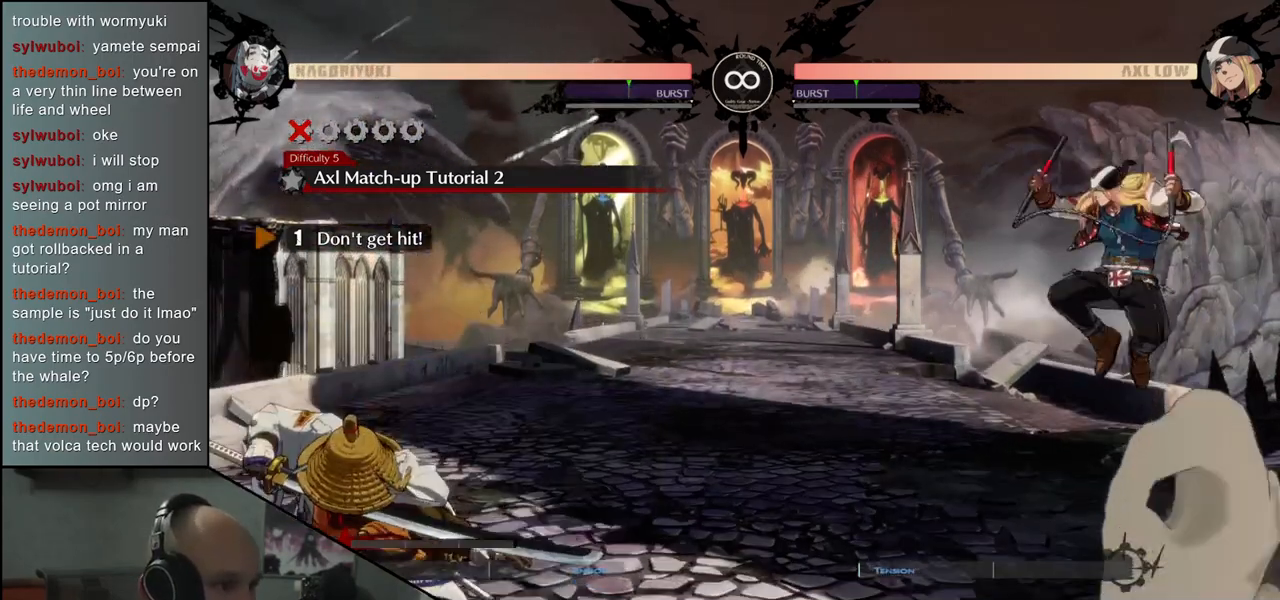
{"buttons": [], "left_stick": "down-left", "events": [[117, "left_stick", "down-left"]]}
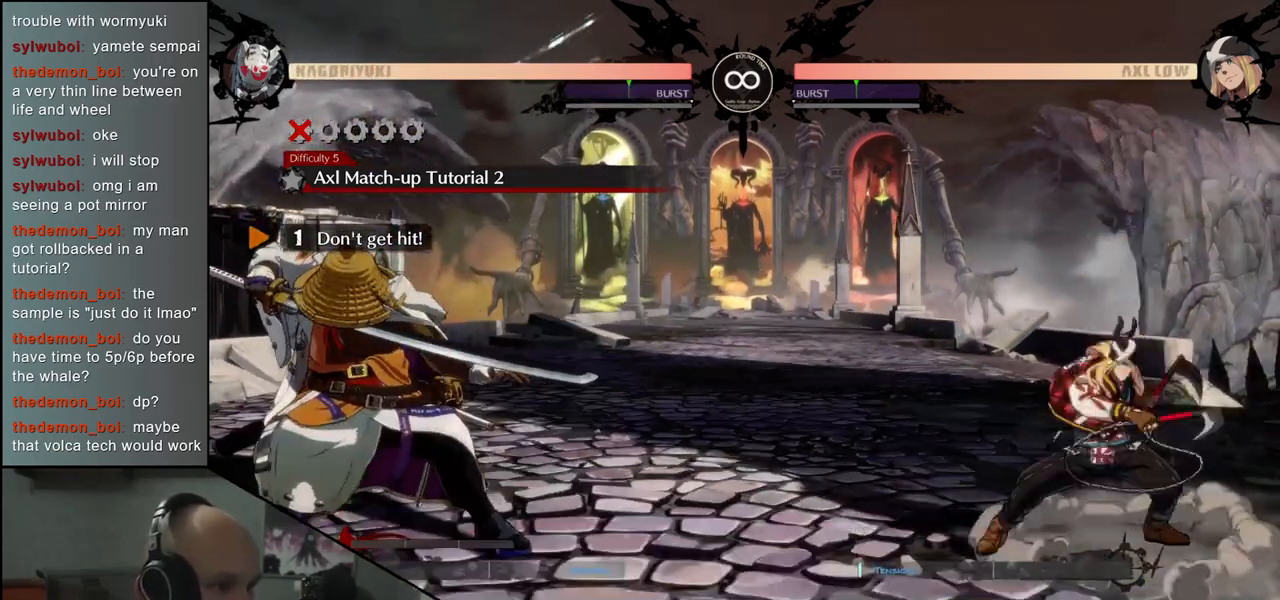
{"buttons": [], "left_stick": "down-left", "events": []}
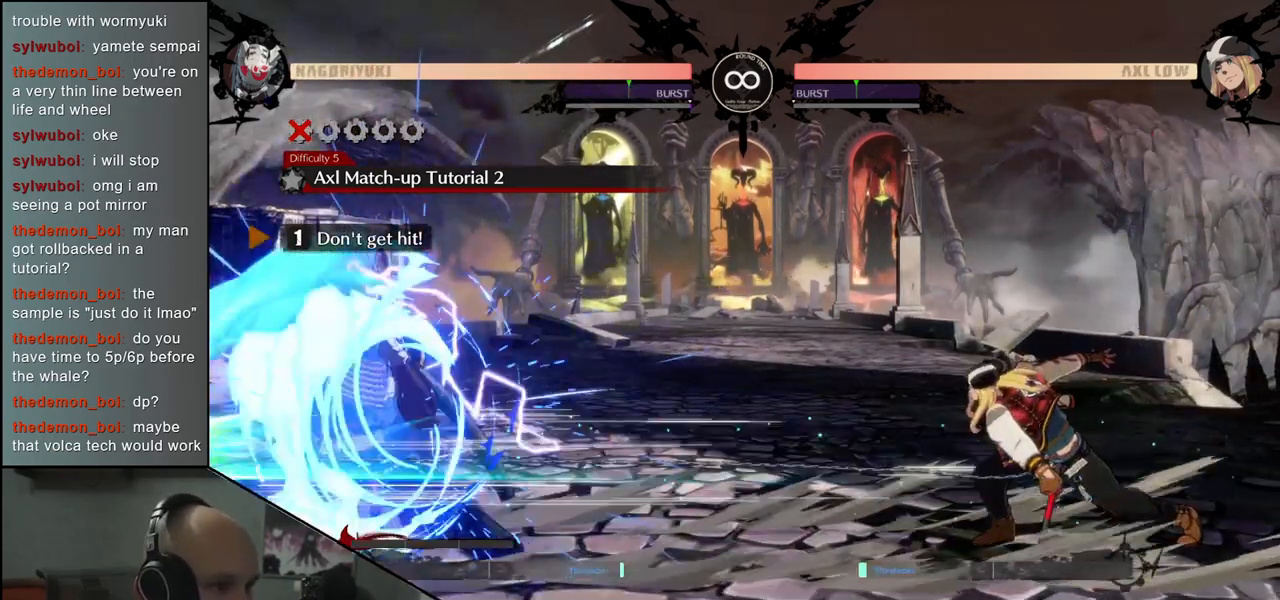
{"buttons": [], "left_stick": "down-left", "events": []}
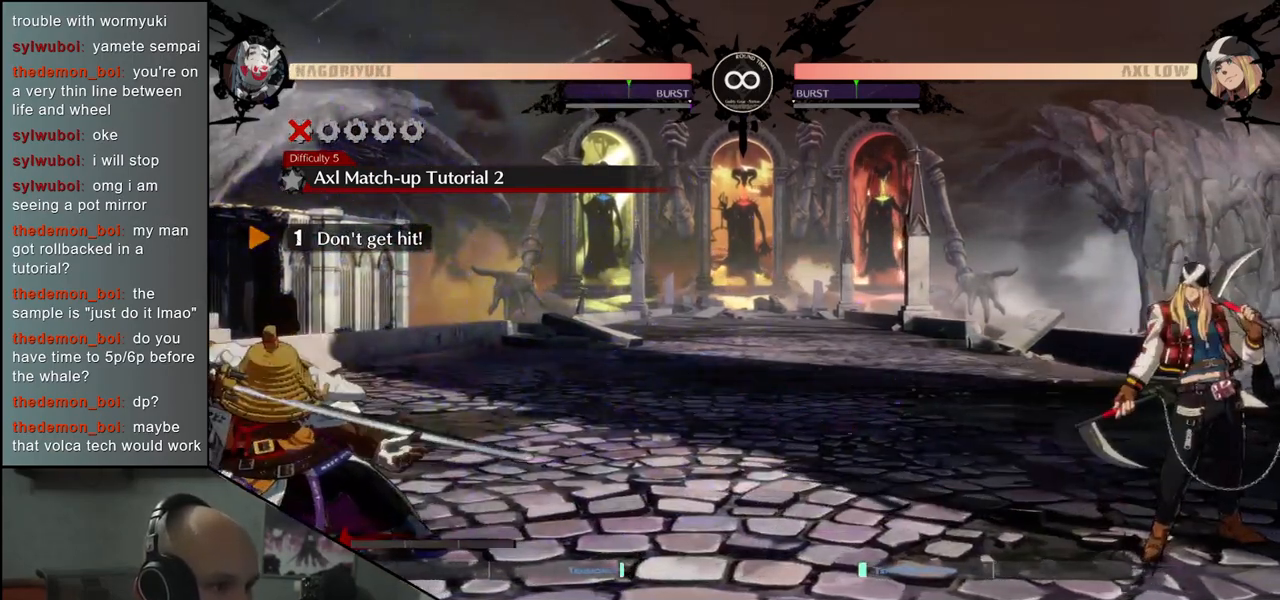
{"buttons": [], "left_stick": "down-left", "events": []}
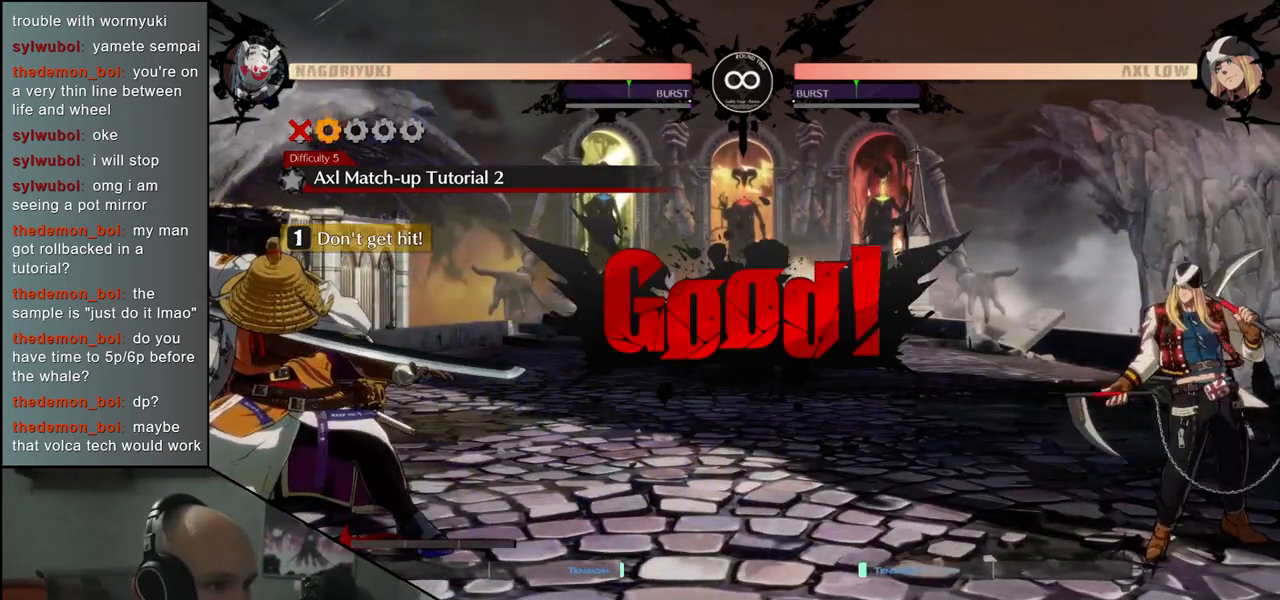
{"buttons": [], "left_stick": "down-left", "events": []}
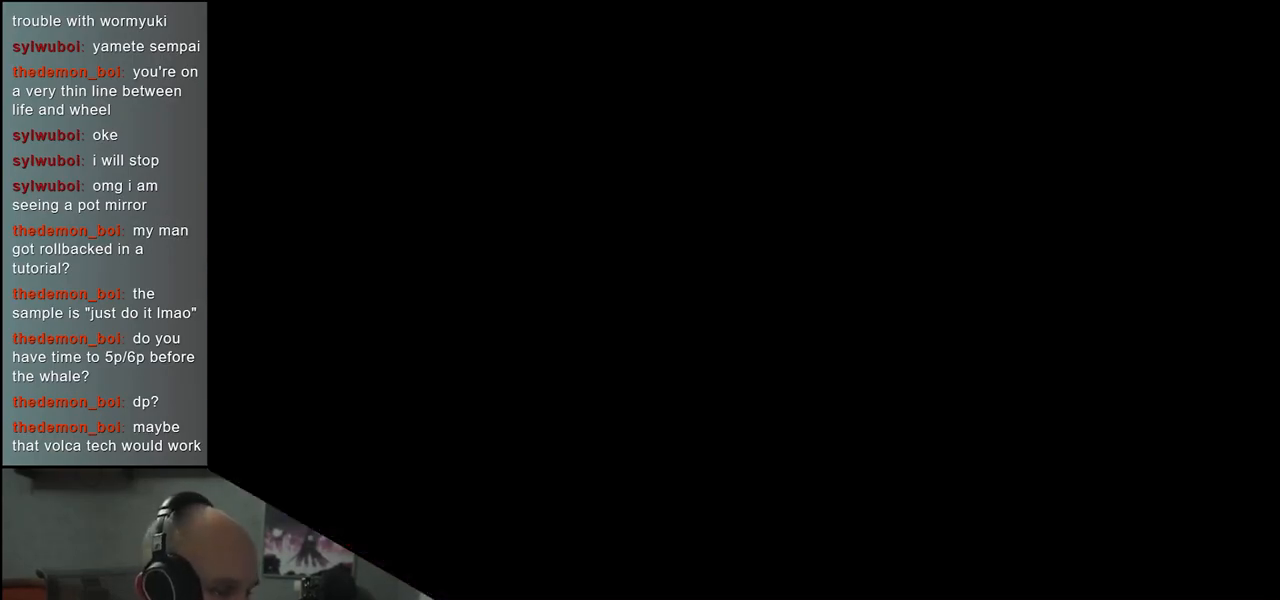
{"buttons": [], "left_stick": "down-left", "events": []}
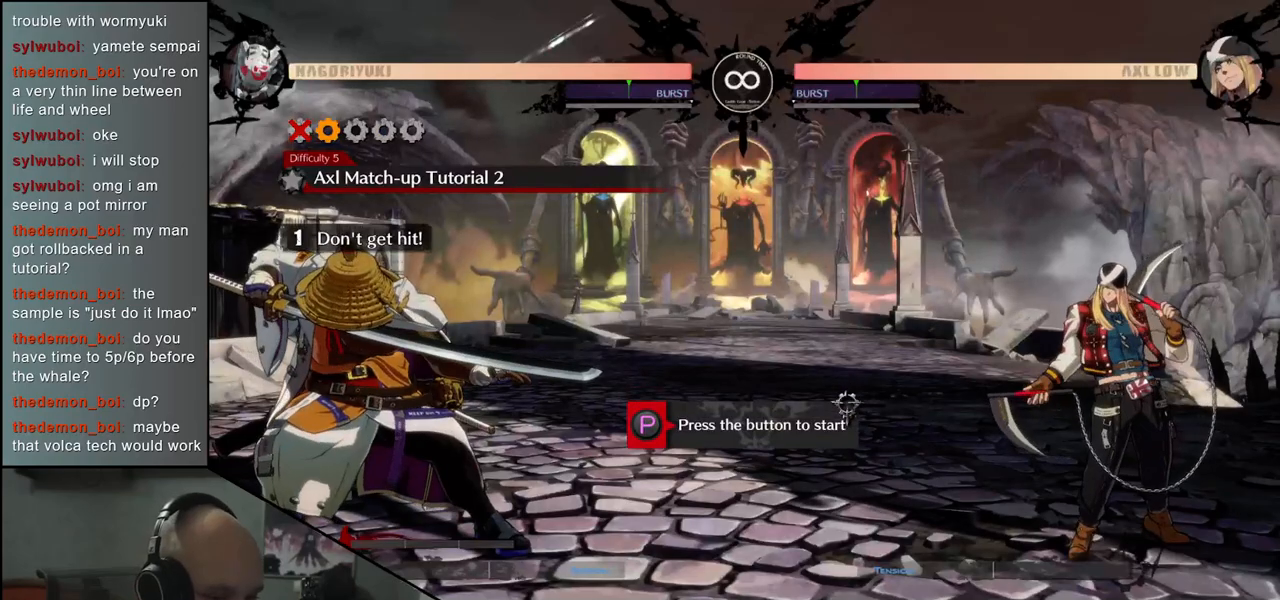
{"buttons": [], "left_stick": "down-left", "events": [[283, "R1", "down"], [383, "R1", "up"]]}
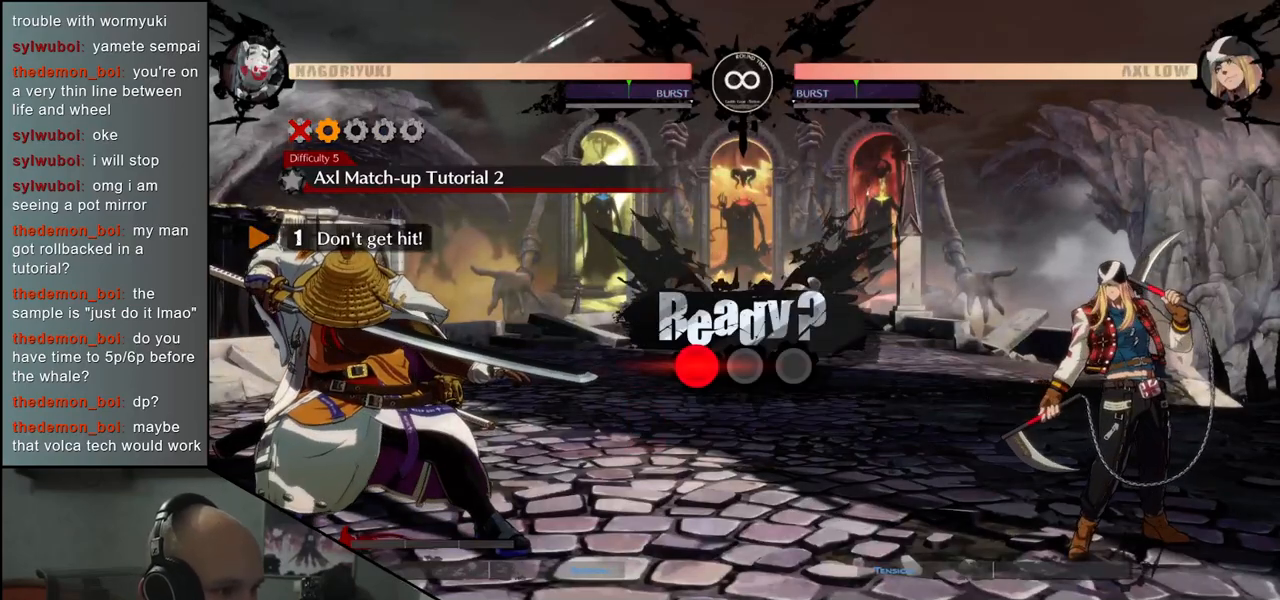
{"buttons": [], "left_stick": "down-left", "events": []}
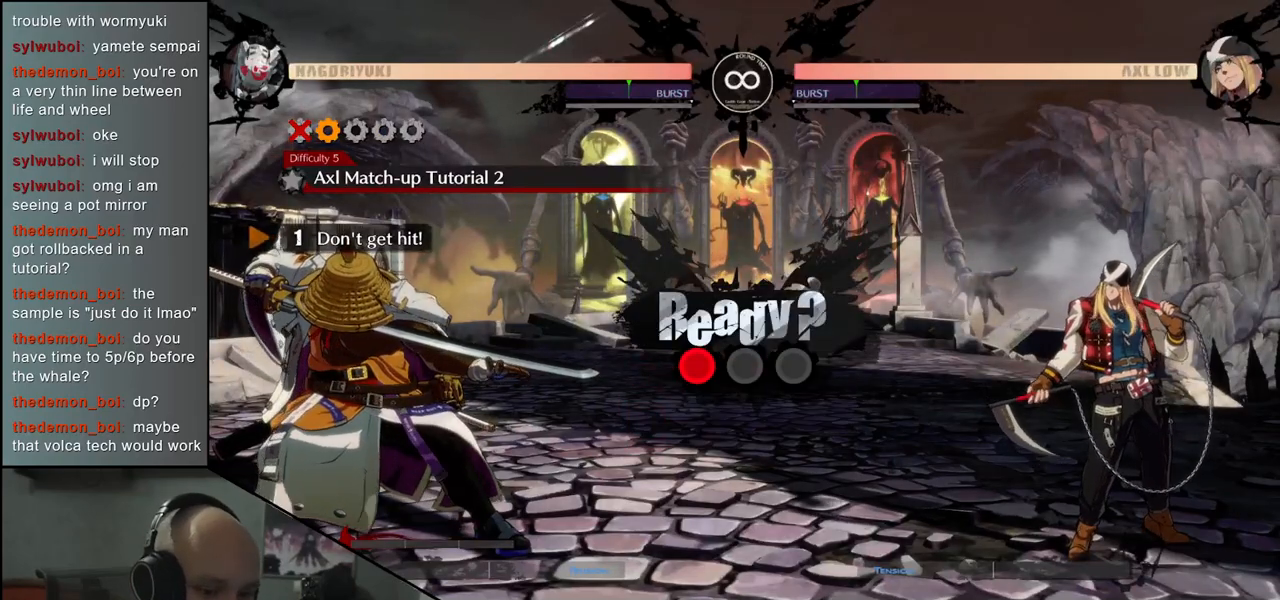
{"buttons": [], "left_stick": "down-left", "events": []}
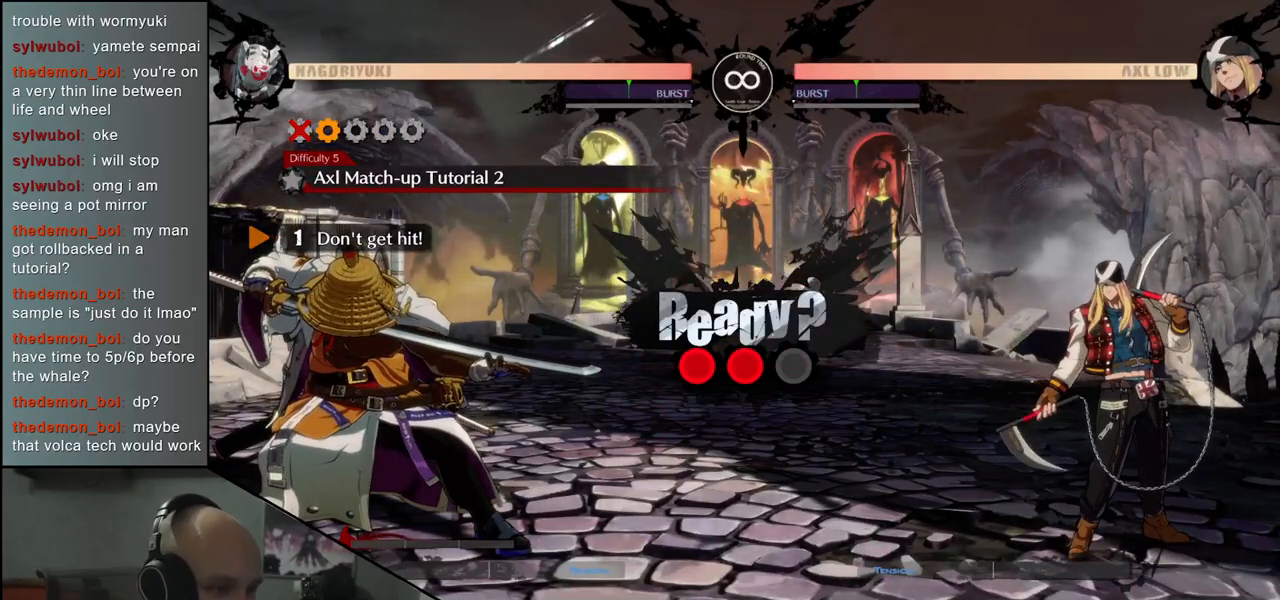
{"buttons": [], "left_stick": "down-left", "events": []}
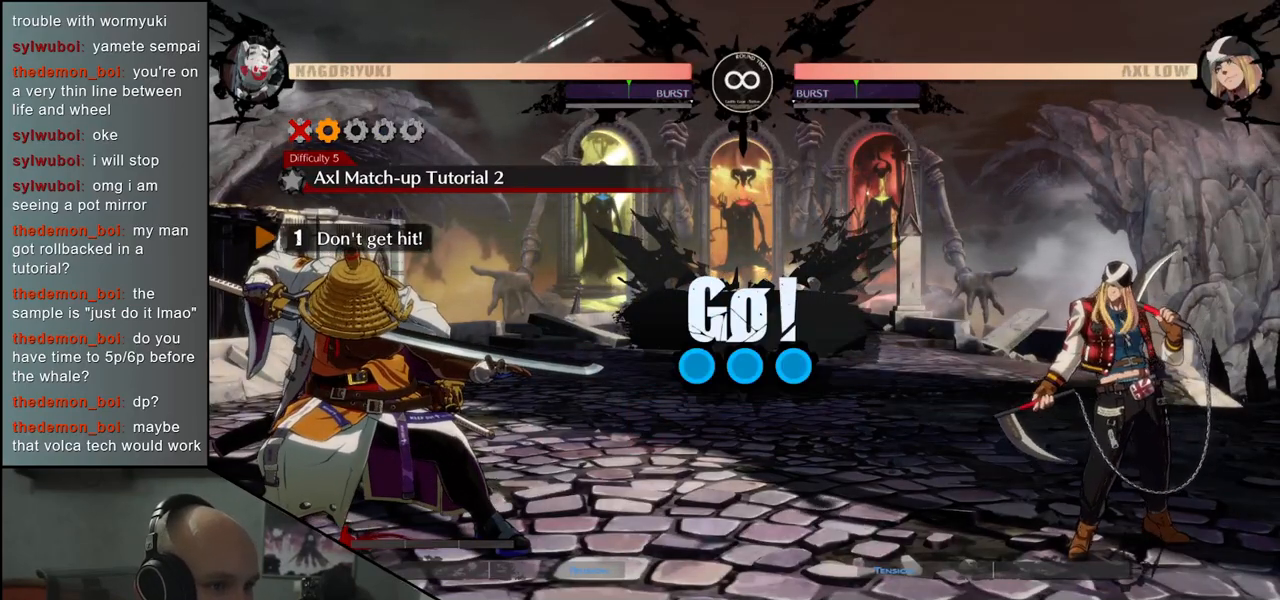
{"buttons": [], "left_stick": "down-left", "events": []}
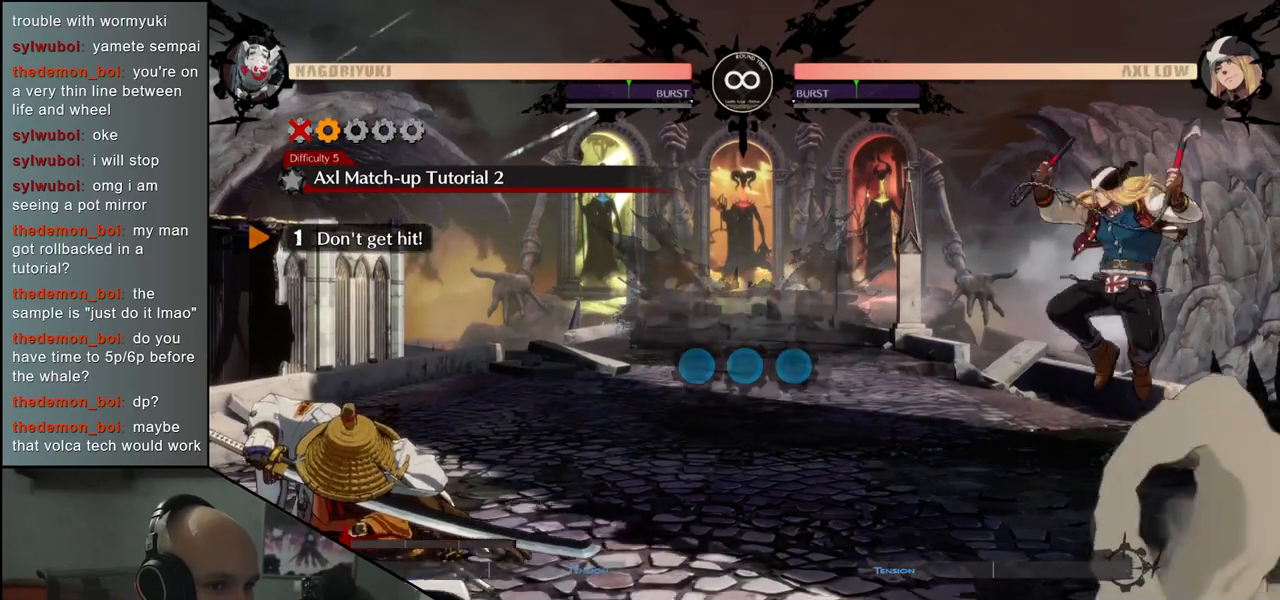
{"buttons": [], "left_stick": "down-left", "events": []}
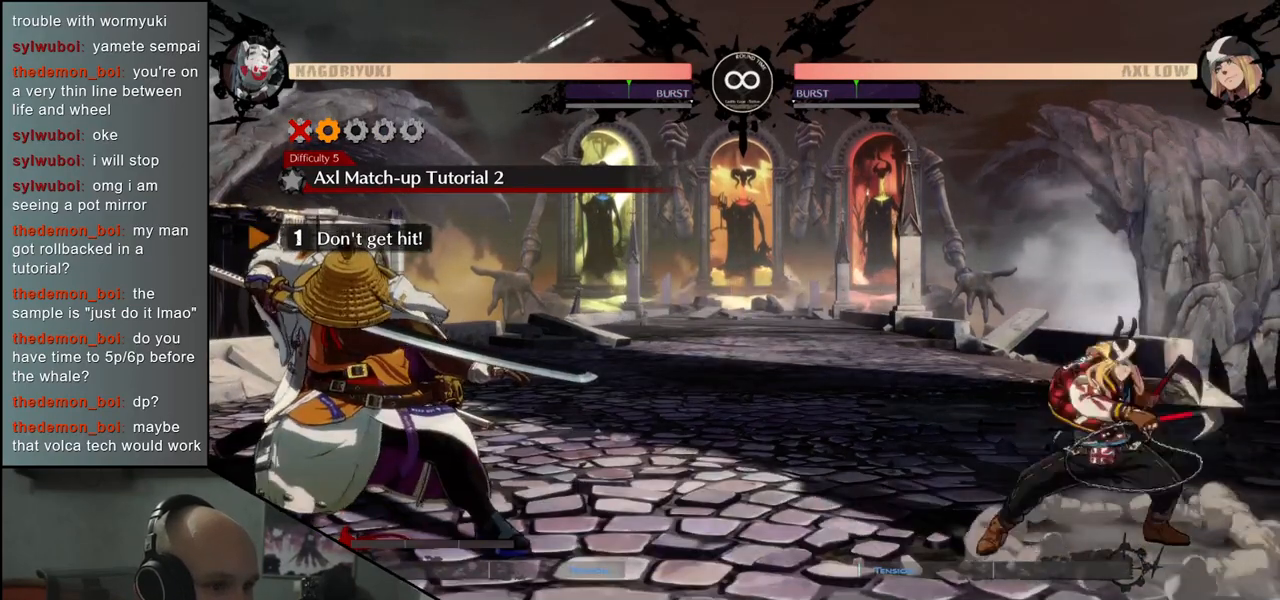
{"buttons": [], "left_stick": "down-left", "events": []}
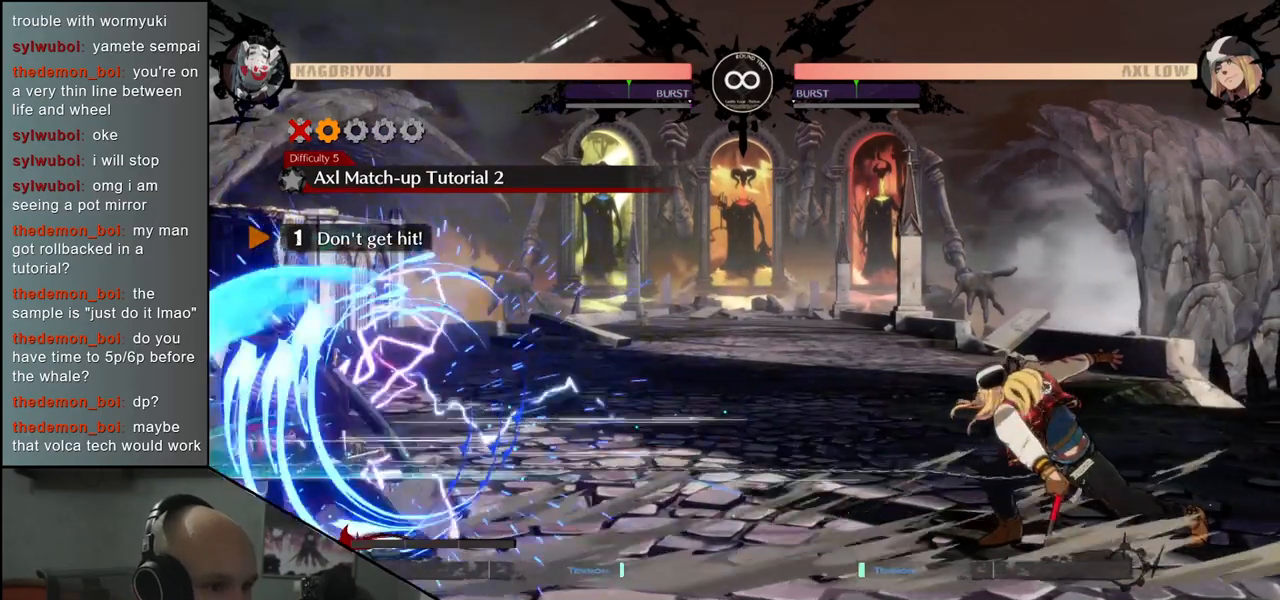
{"buttons": [], "left_stick": "down-left", "events": []}
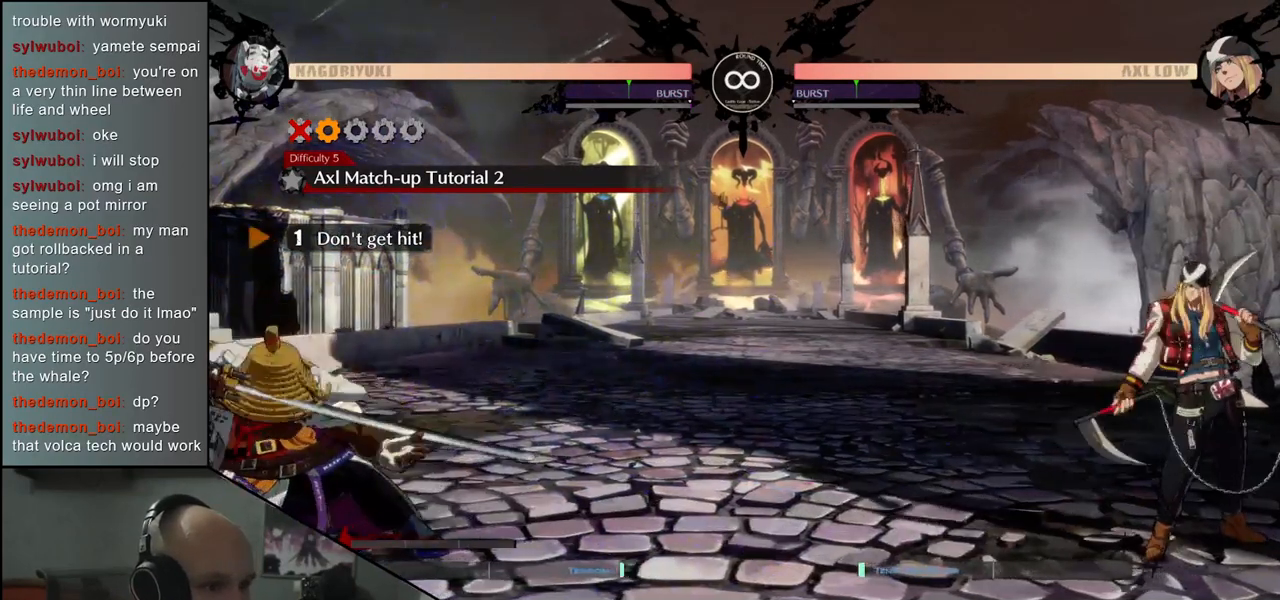
{"buttons": [], "left_stick": "down-left", "events": []}
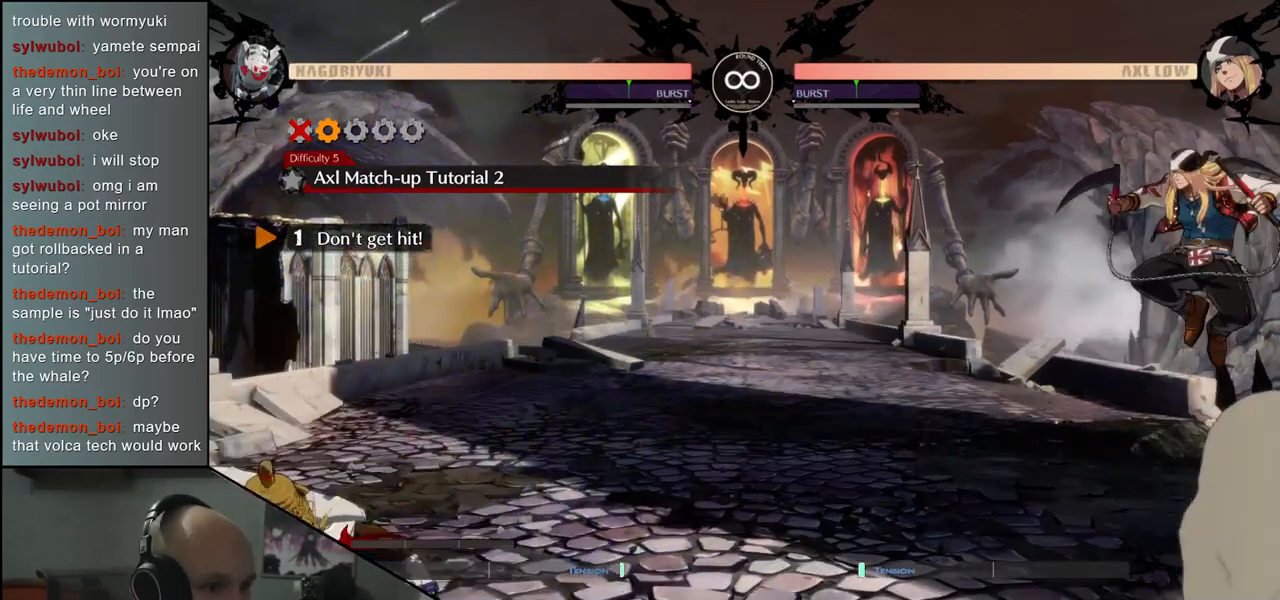
{"buttons": [], "left_stick": "down-left", "events": []}
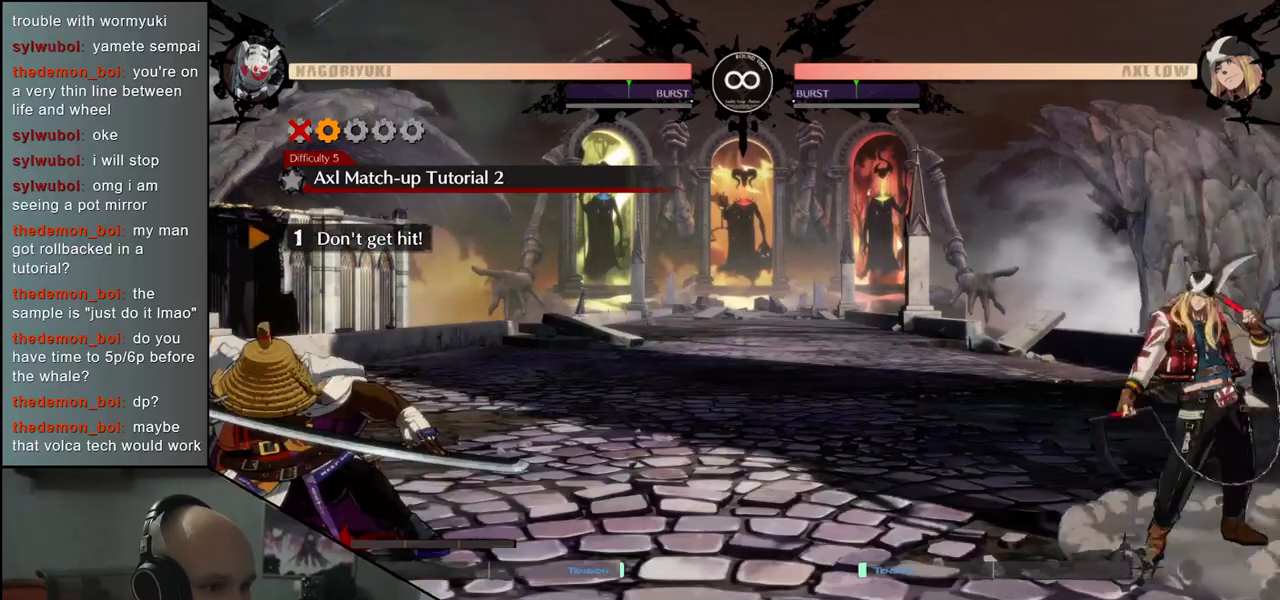
{"buttons": [], "left_stick": "down-left", "events": []}
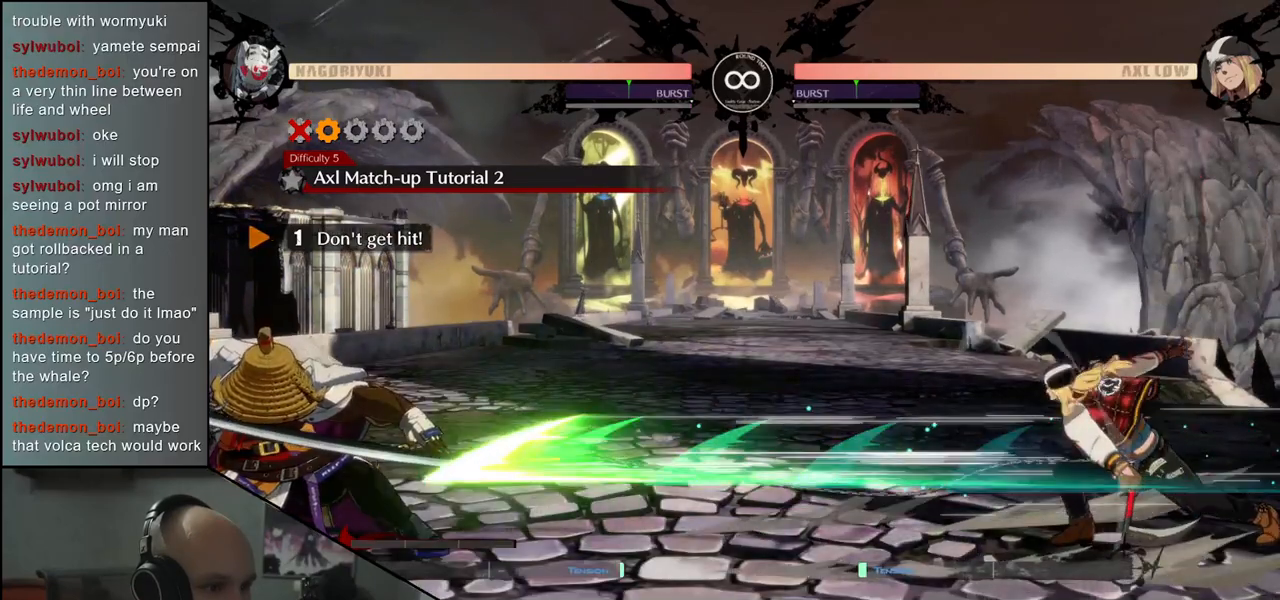
{"buttons": [], "left_stick": "down-left", "events": []}
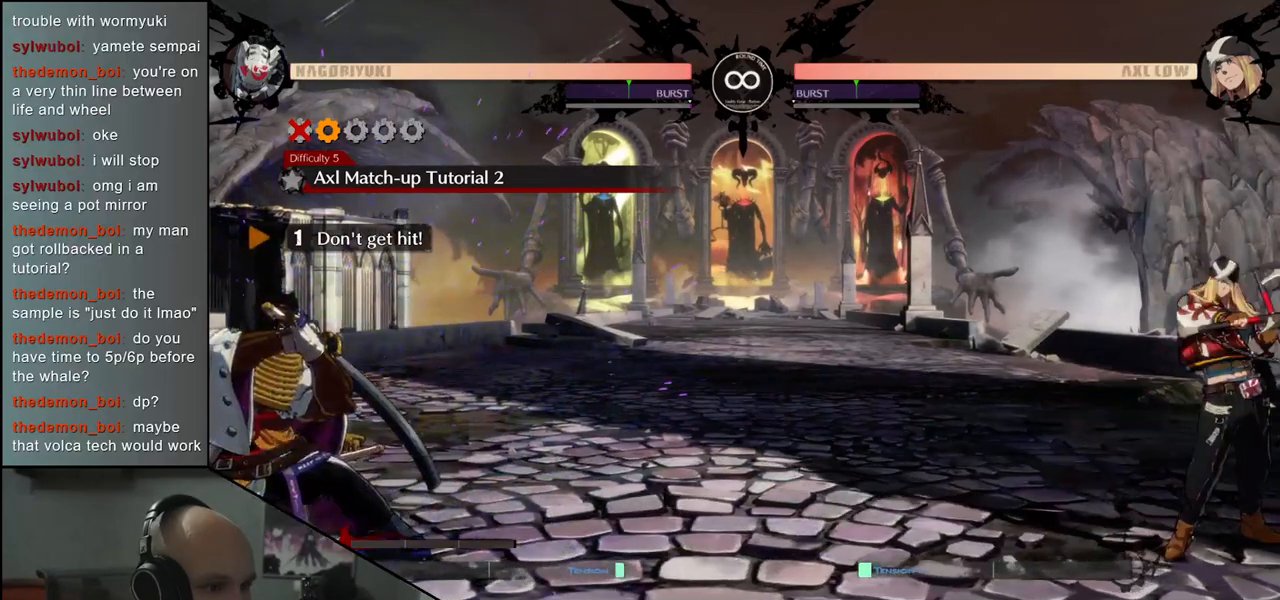
{"buttons": [], "left_stick": "down-left", "events": []}
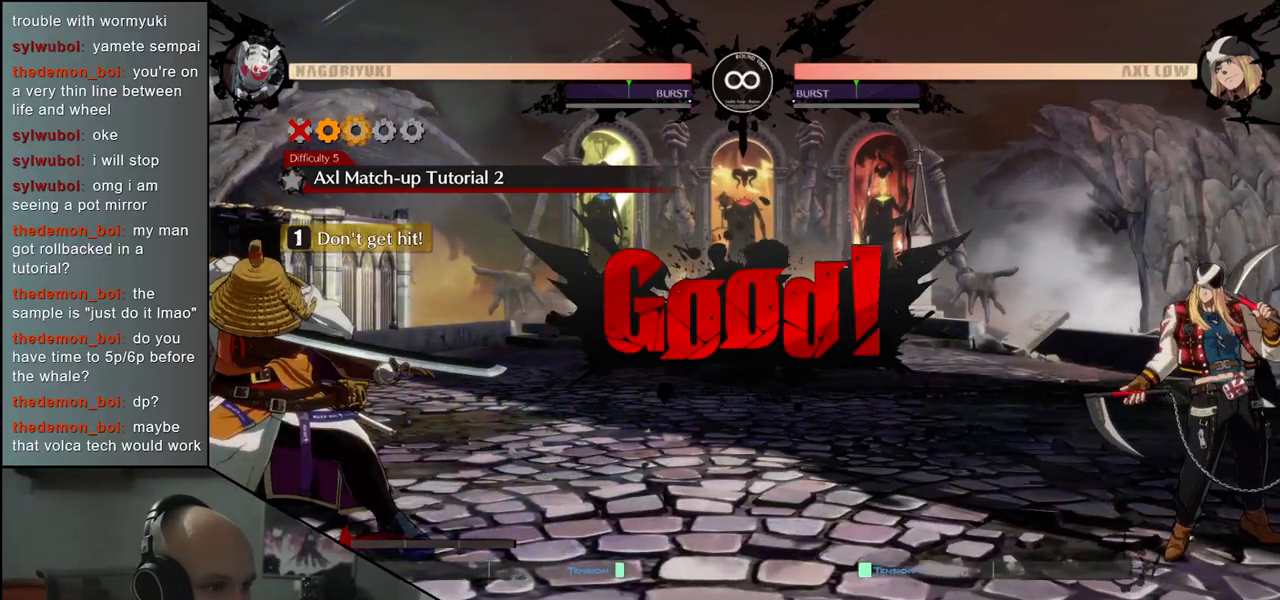
{"buttons": ["R1"], "left_stick": "down-left", "events": [[500, "R1", "down"]]}
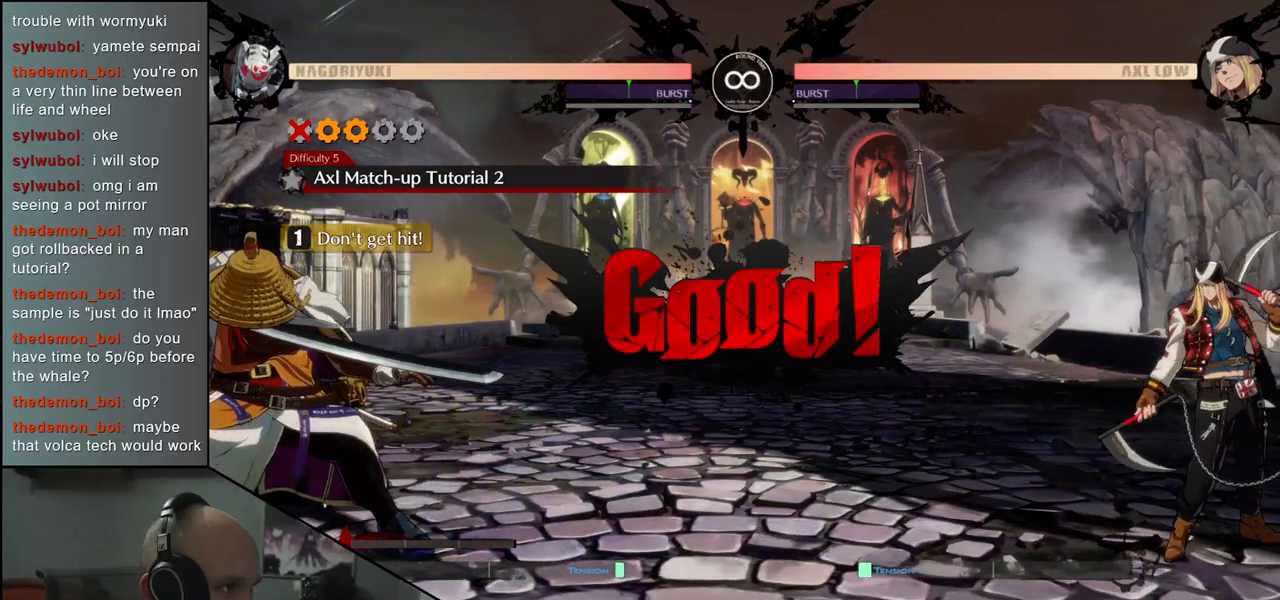
{"buttons": ["R1"], "left_stick": "down-left", "events": [[83, "R1", "up"], [450, "R1", "down"]]}
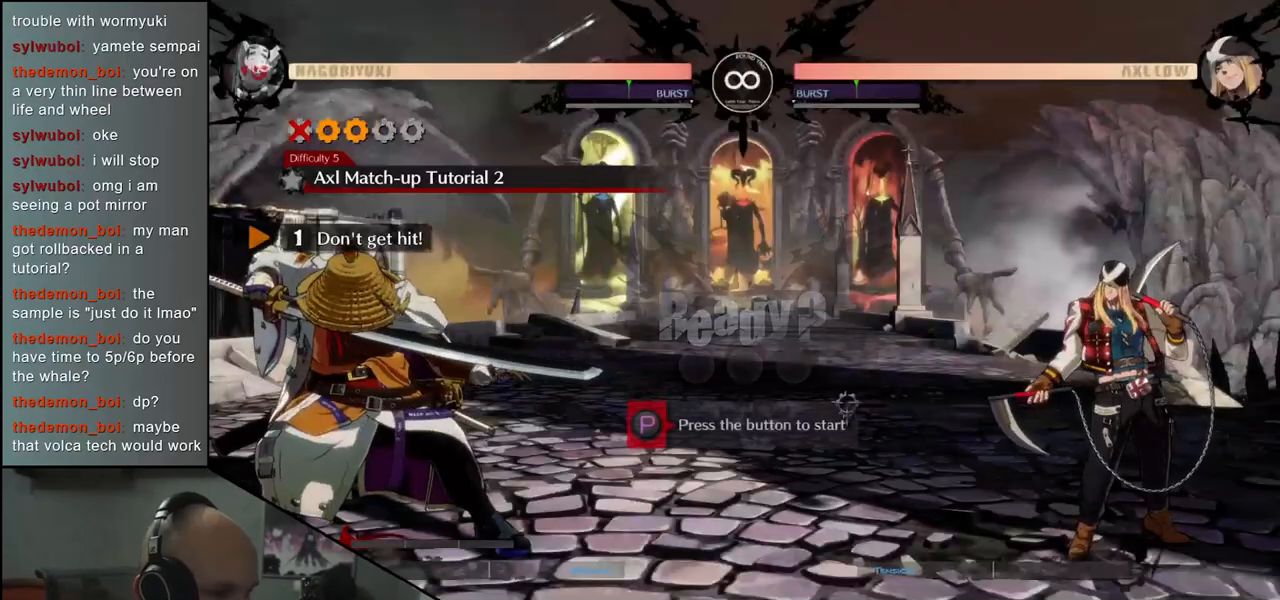
{"buttons": [], "left_stick": "down-left", "events": [[50, "R1", "up"]]}